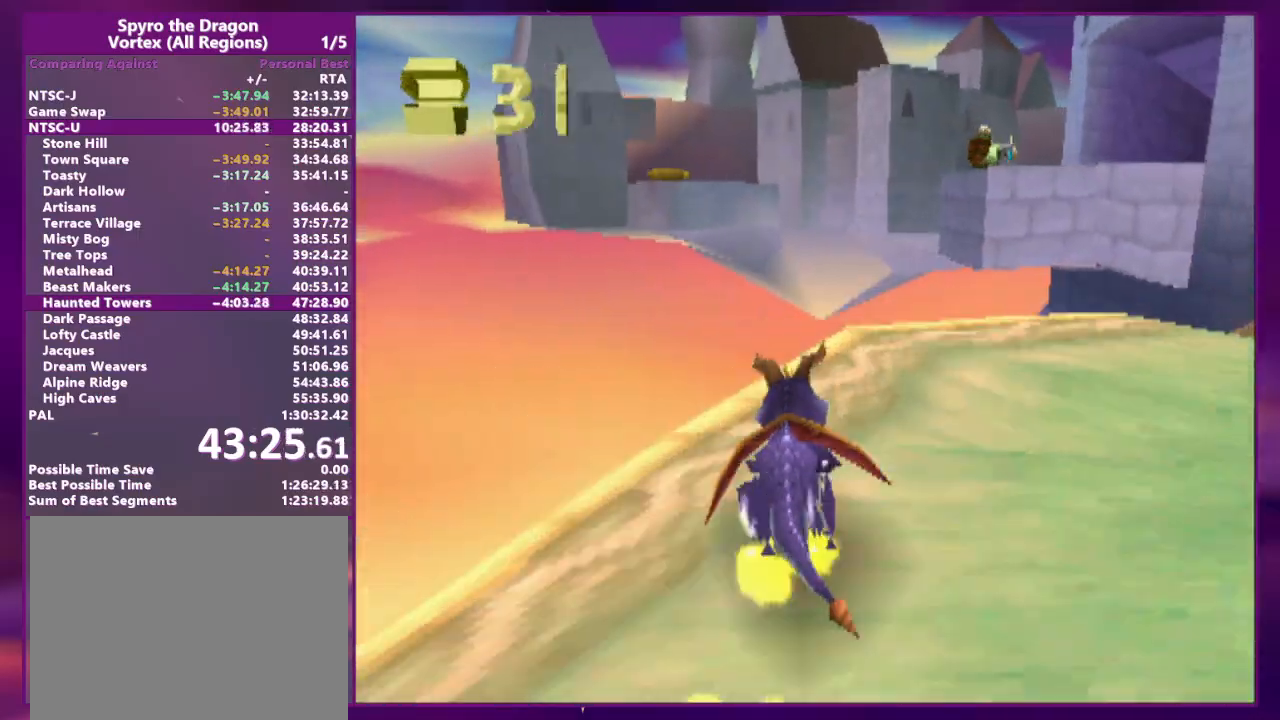
Gameplay with a controller (PlayStation layout); each line is a JSON object with the inputs held at the frame after it. "events" lists button and stick changes between this image and that frame as [ms after this image, input, new state], when the widget could be followed in between. Not read: CROSS L3 R3 left_stick right_stick.
{"buttons": ["SQUARE"], "events": [[33, "DPAD_UP", "down"], [233, "DPAD_UP", "up"], [267, "DPAD_RIGHT", "up"]]}
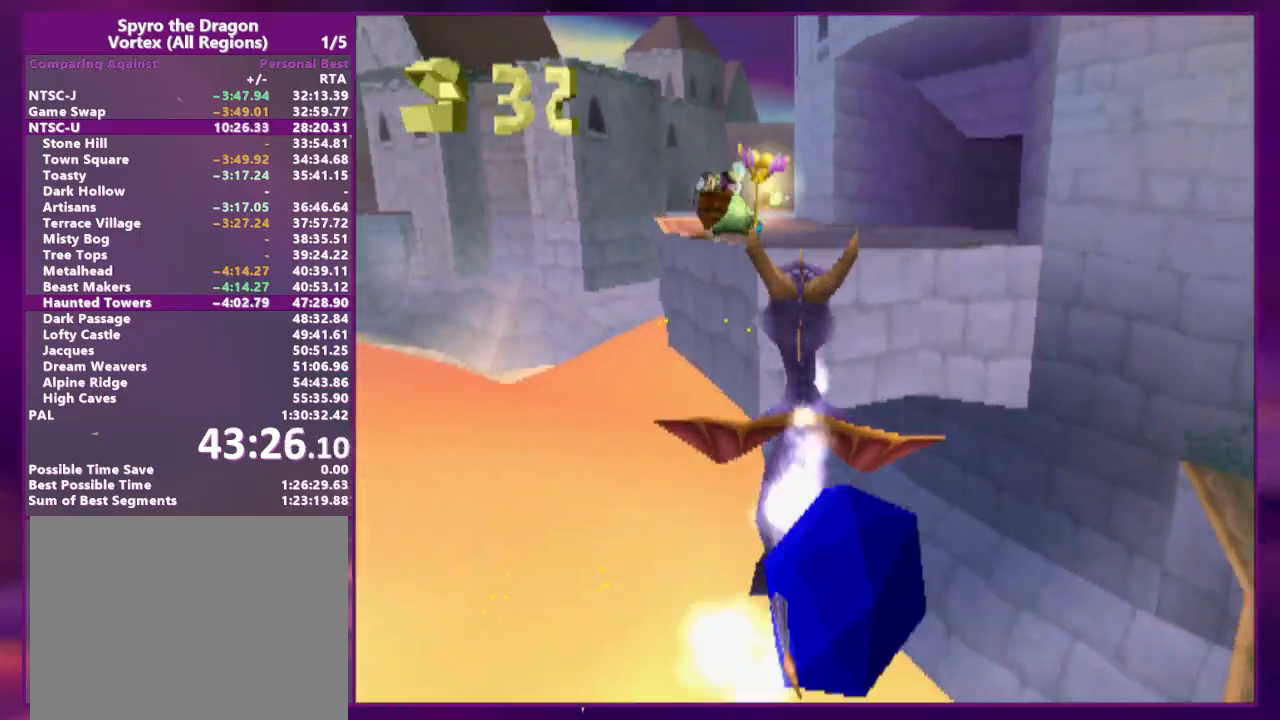
{"buttons": ["SQUARE", "DPAD_LEFT"], "events": [[133, "DPAD_RIGHT", "down"], [233, "DPAD_RIGHT", "up"], [367, "DPAD_LEFT", "down"]]}
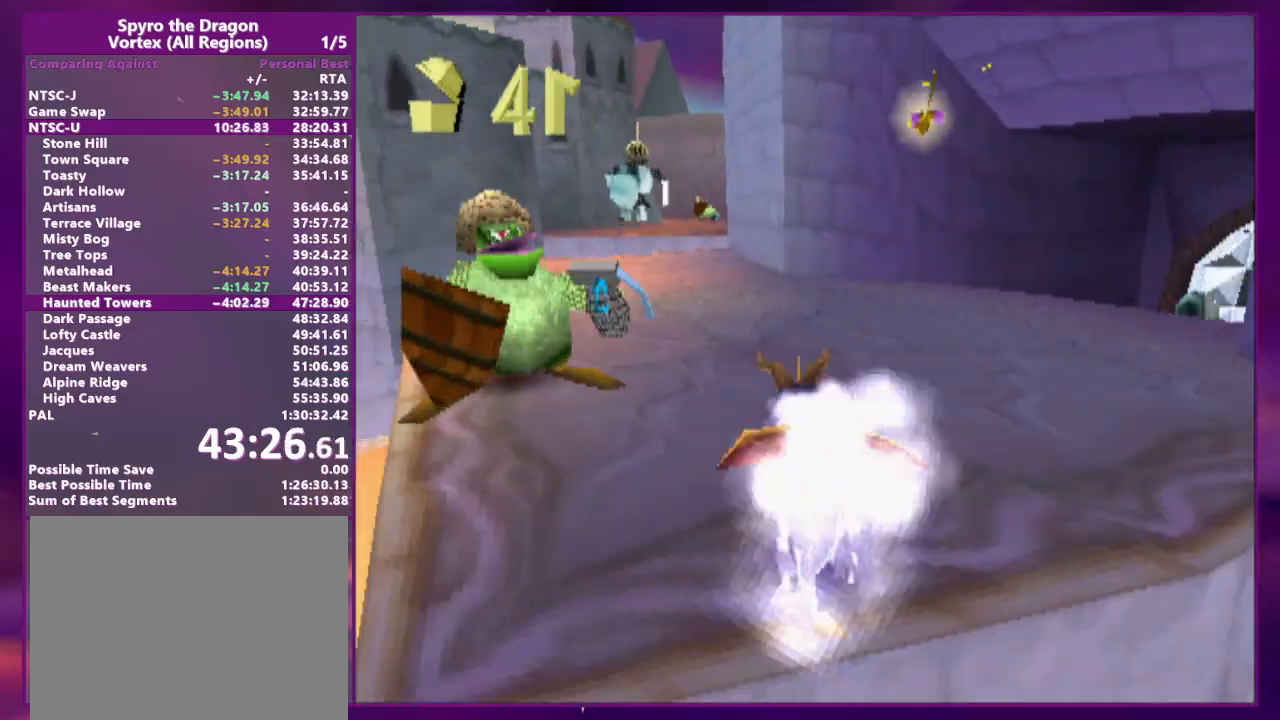
{"buttons": ["SQUARE"], "events": [[100, "DPAD_LEFT", "up"], [267, "DPAD_LEFT", "down"], [467, "DPAD_LEFT", "up"]]}
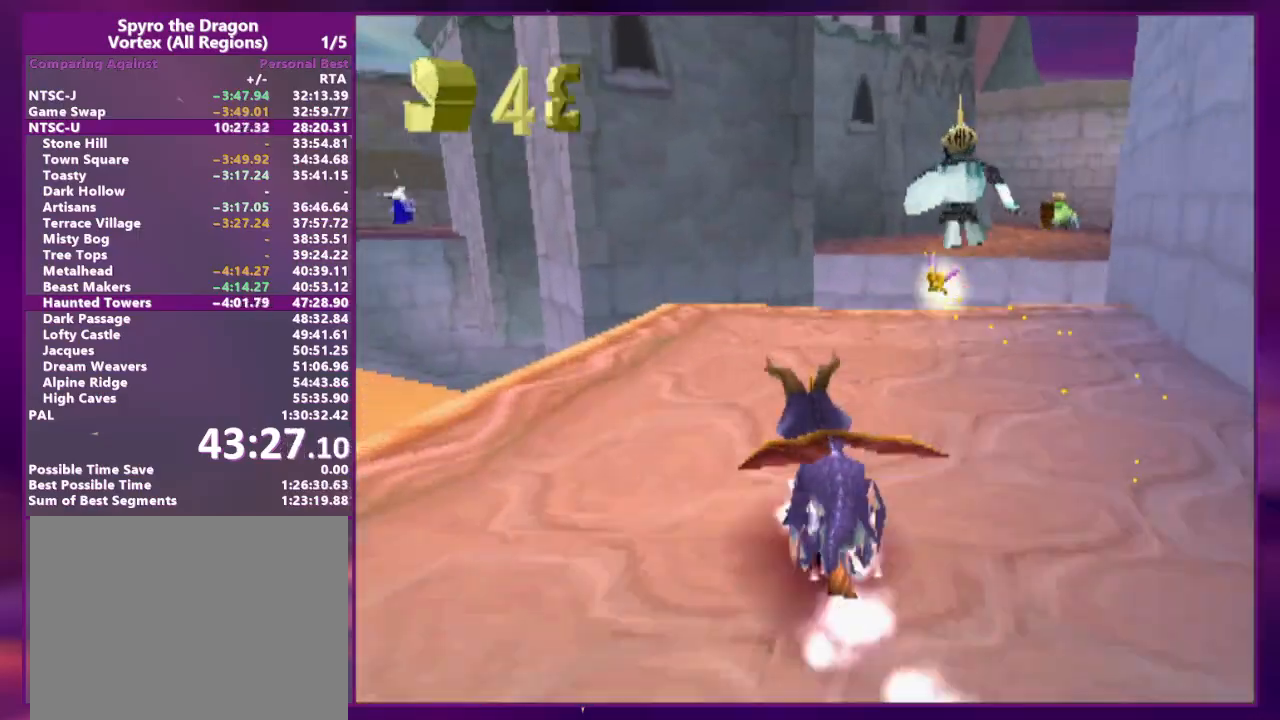
{"buttons": ["SQUARE"], "events": [[33, "DPAD_LEFT", "down"], [133, "DPAD_UP", "down"], [300, "DPAD_UP", "up"], [400, "DPAD_LEFT", "up"]]}
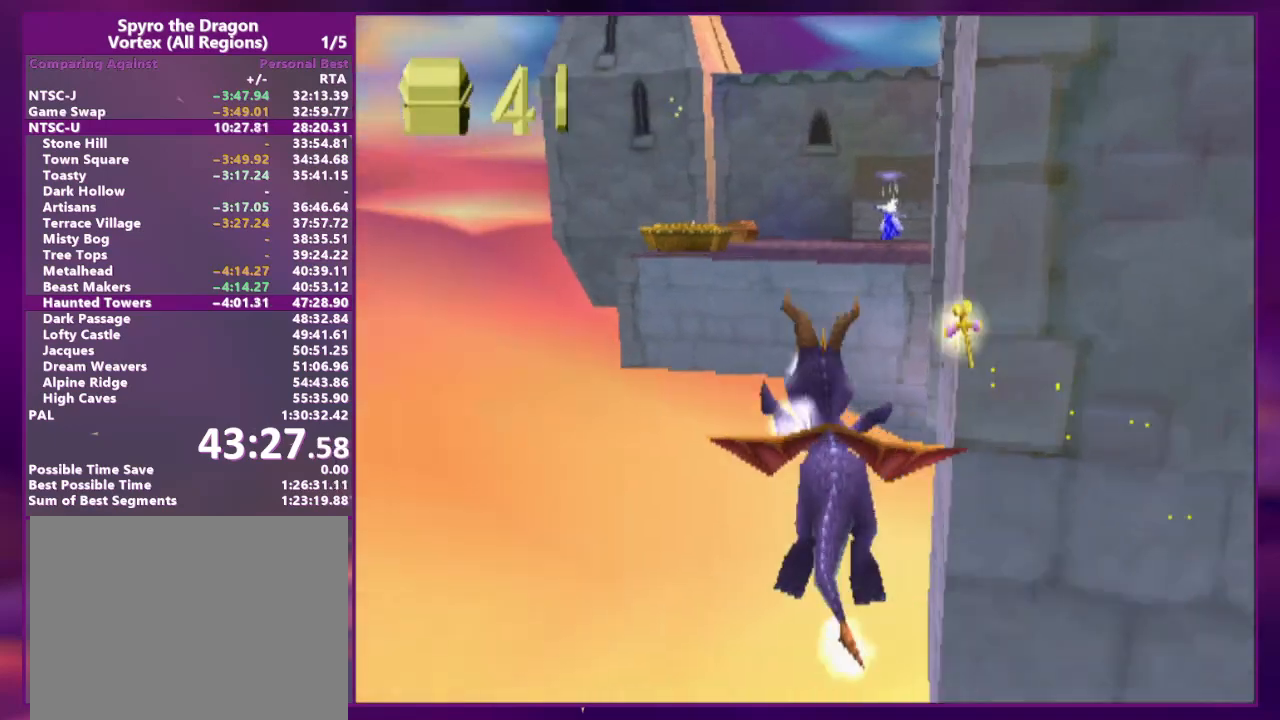
{"buttons": ["DPAD_UP"], "events": [[400, "DPAD_UP", "down"], [467, "SQUARE", "up"]]}
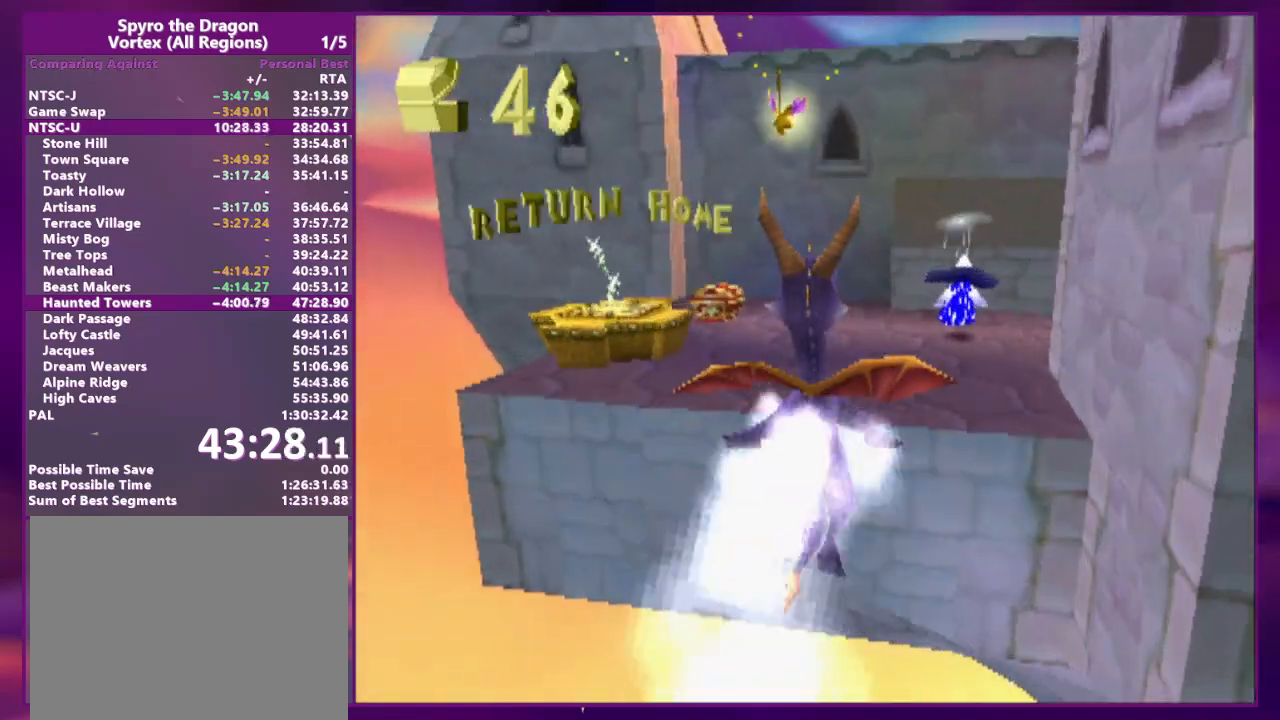
{"buttons": ["SQUARE", "DPAD_UP", "DPAD_LEFT"], "events": [[133, "DPAD_UP", "up"], [167, "SQUARE", "down"], [267, "DPAD_LEFT", "down"], [267, "DPAD_UP", "down"]]}
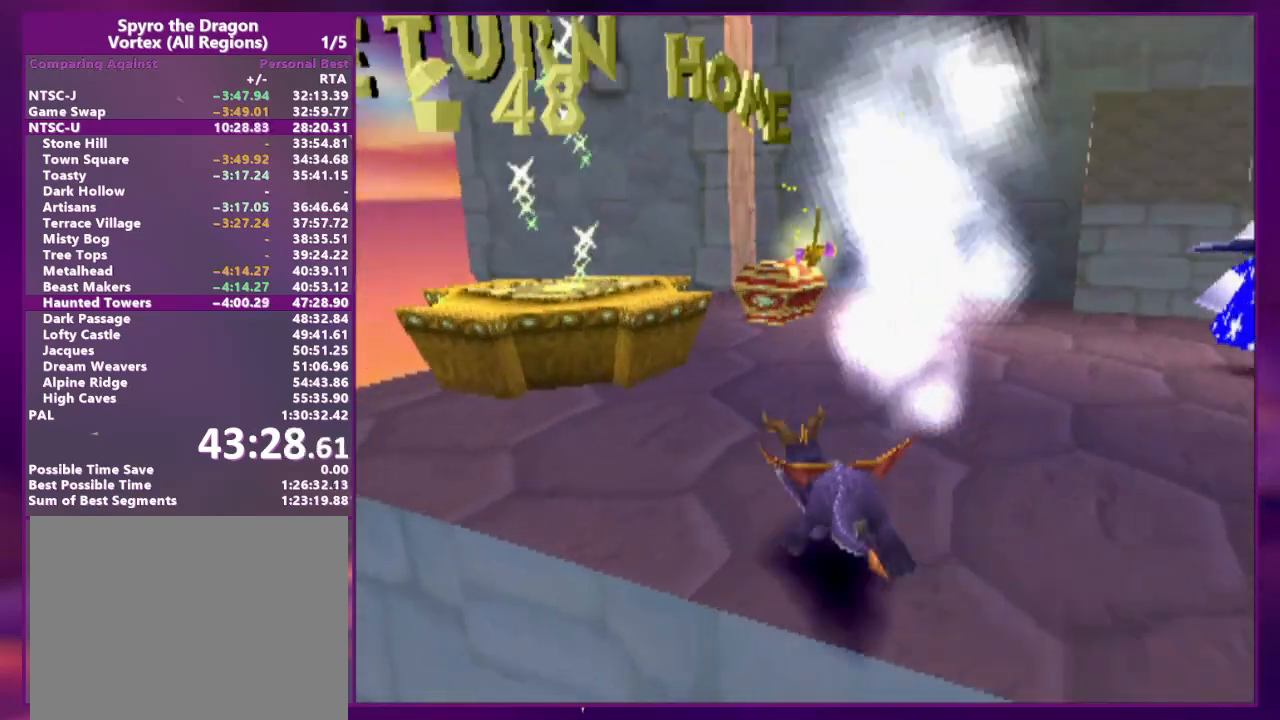
{"buttons": ["CIRCLE", "DPAD_UP"], "events": [[33, "SQUARE", "up"], [100, "CIRCLE", "down"], [267, "DPAD_LEFT", "up"]]}
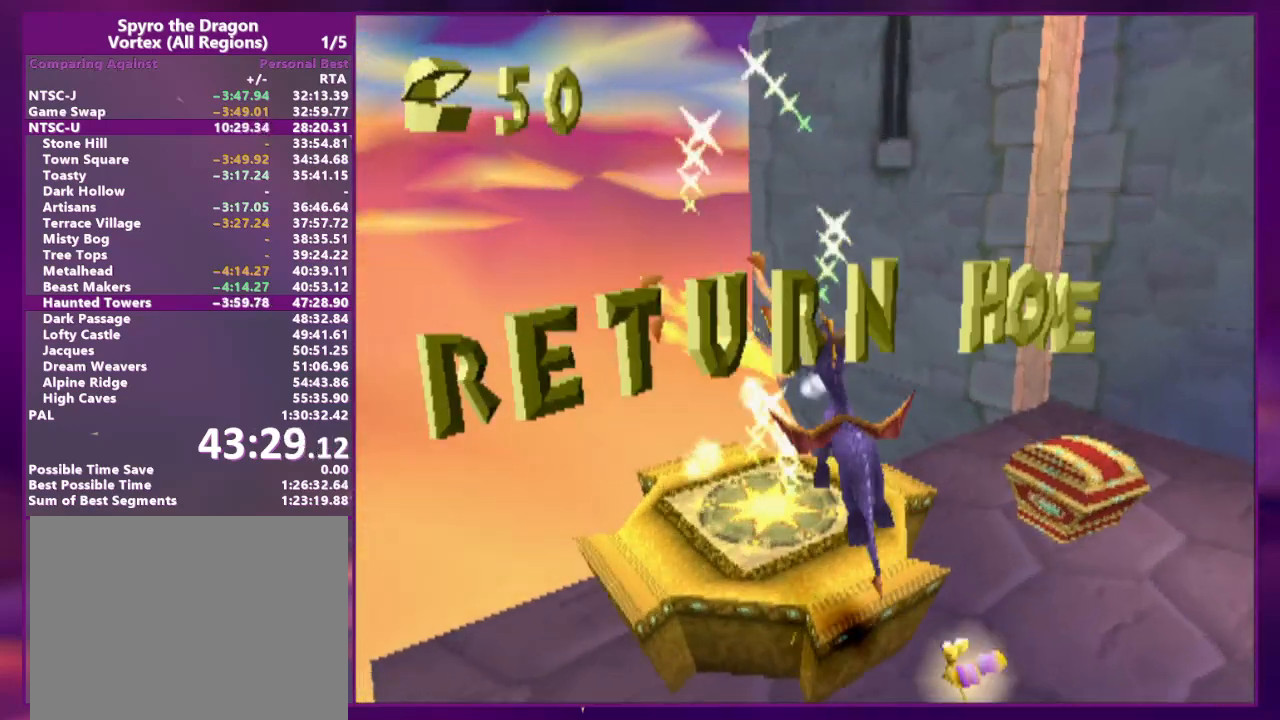
{"buttons": [], "events": [[267, "CIRCLE", "up"], [367, "DPAD_UP", "up"]]}
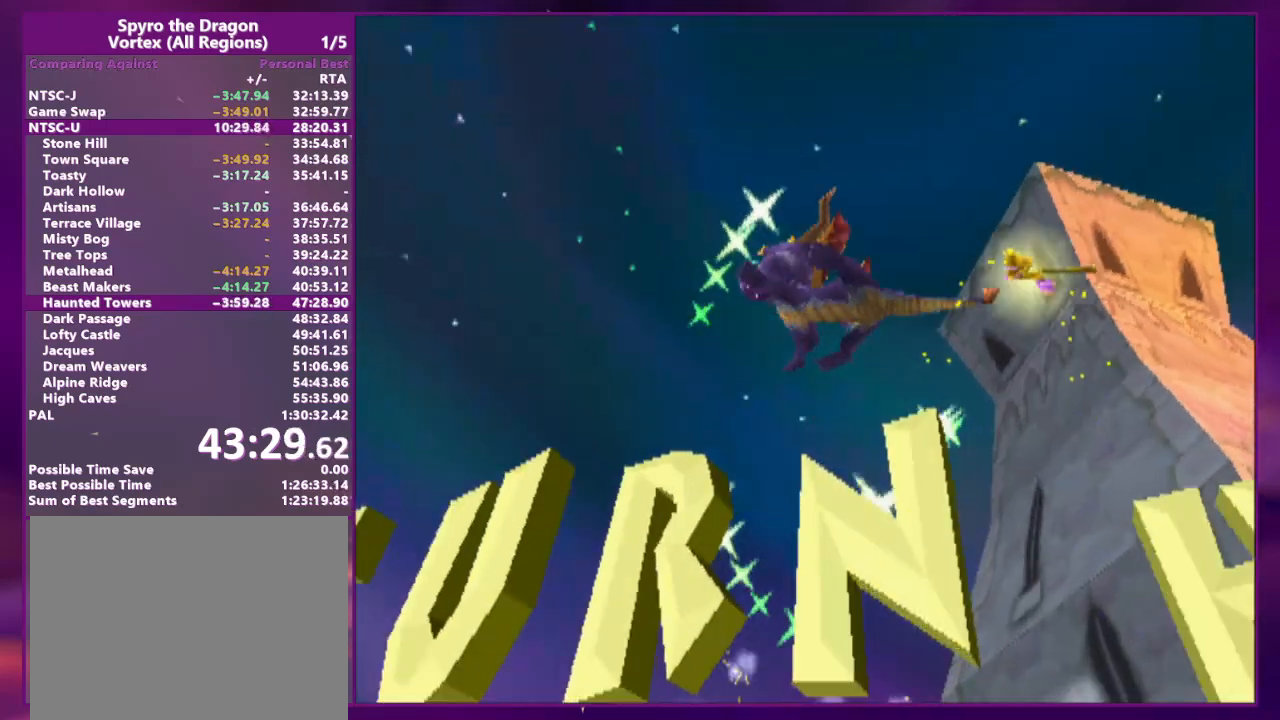
{"buttons": [], "events": []}
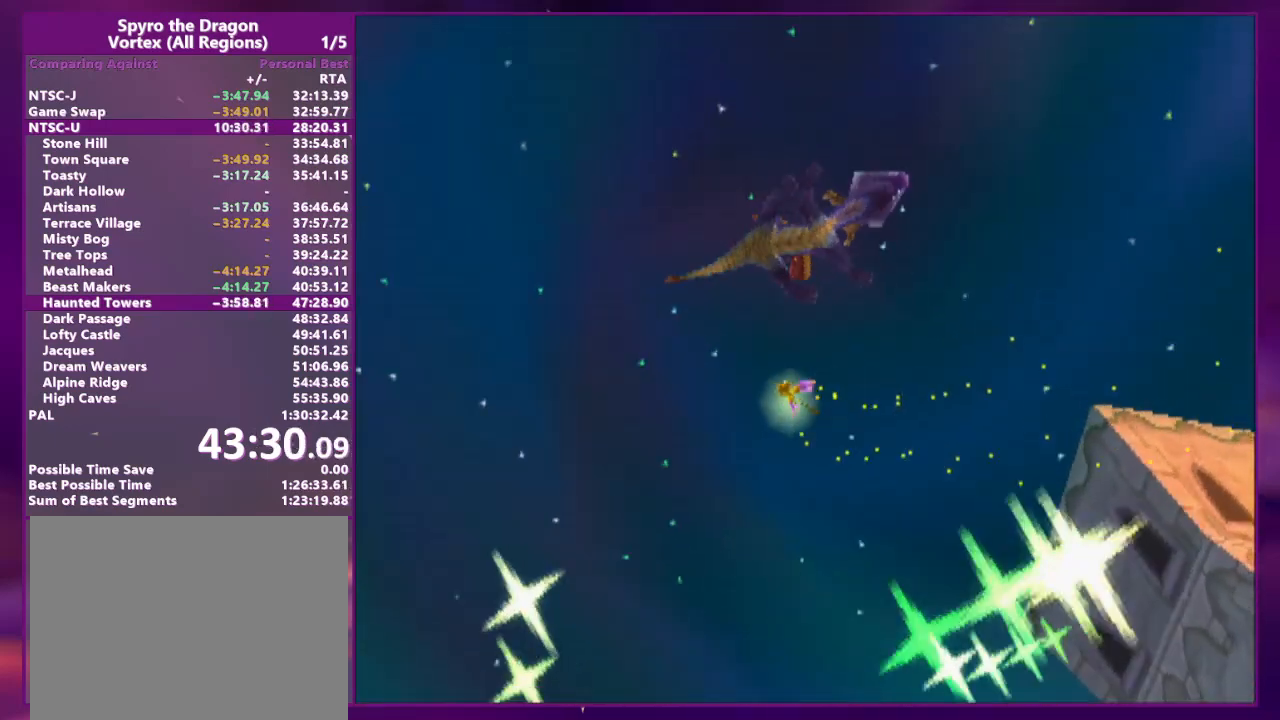
{"buttons": [], "events": []}
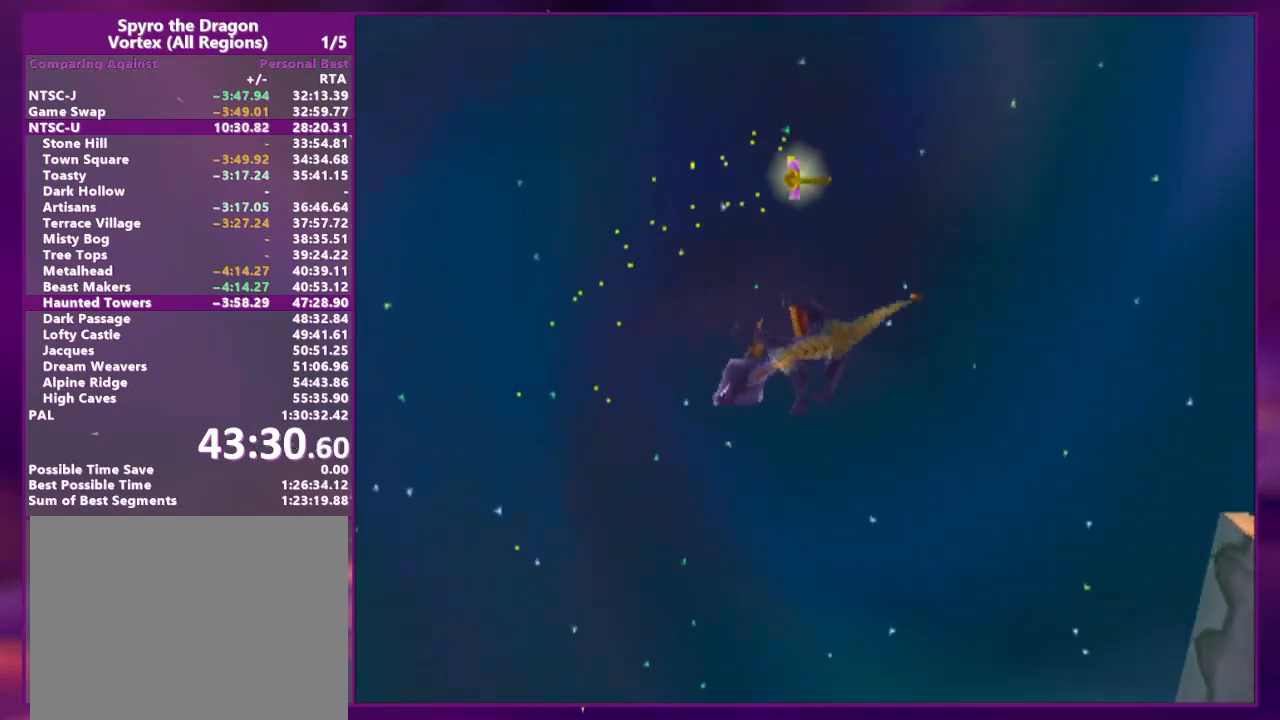
{"buttons": [], "events": []}
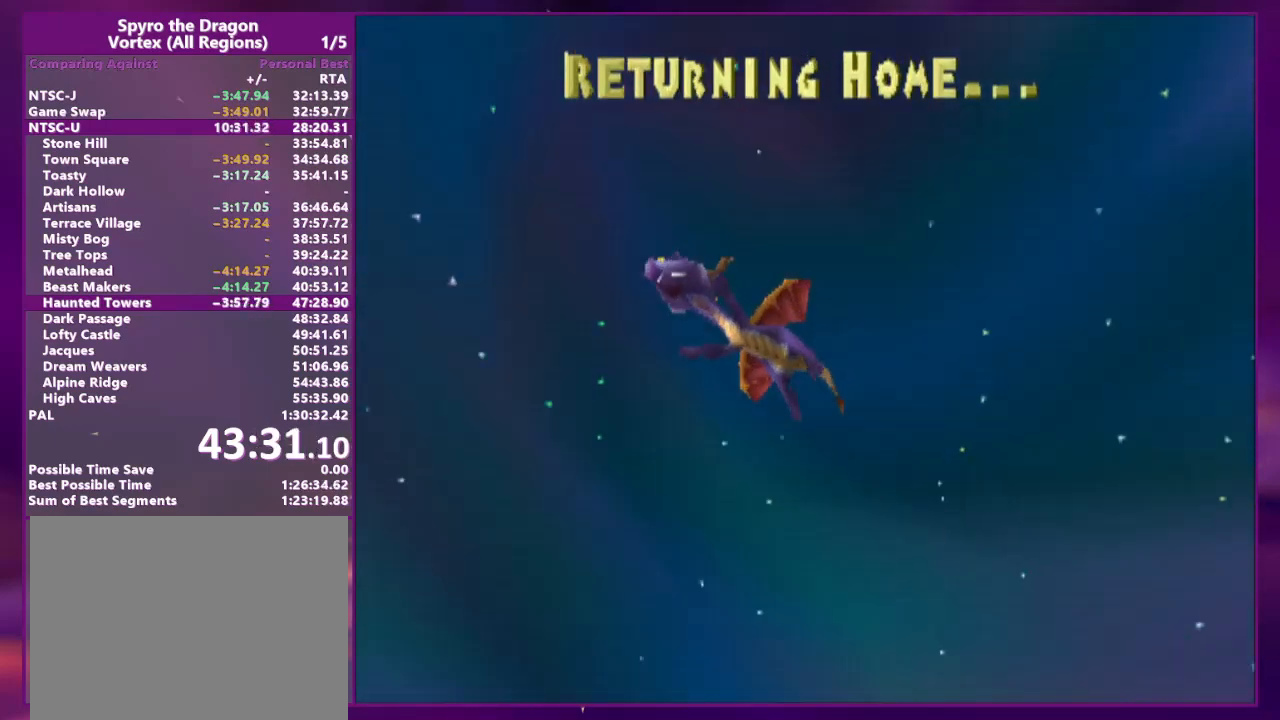
{"buttons": [], "events": []}
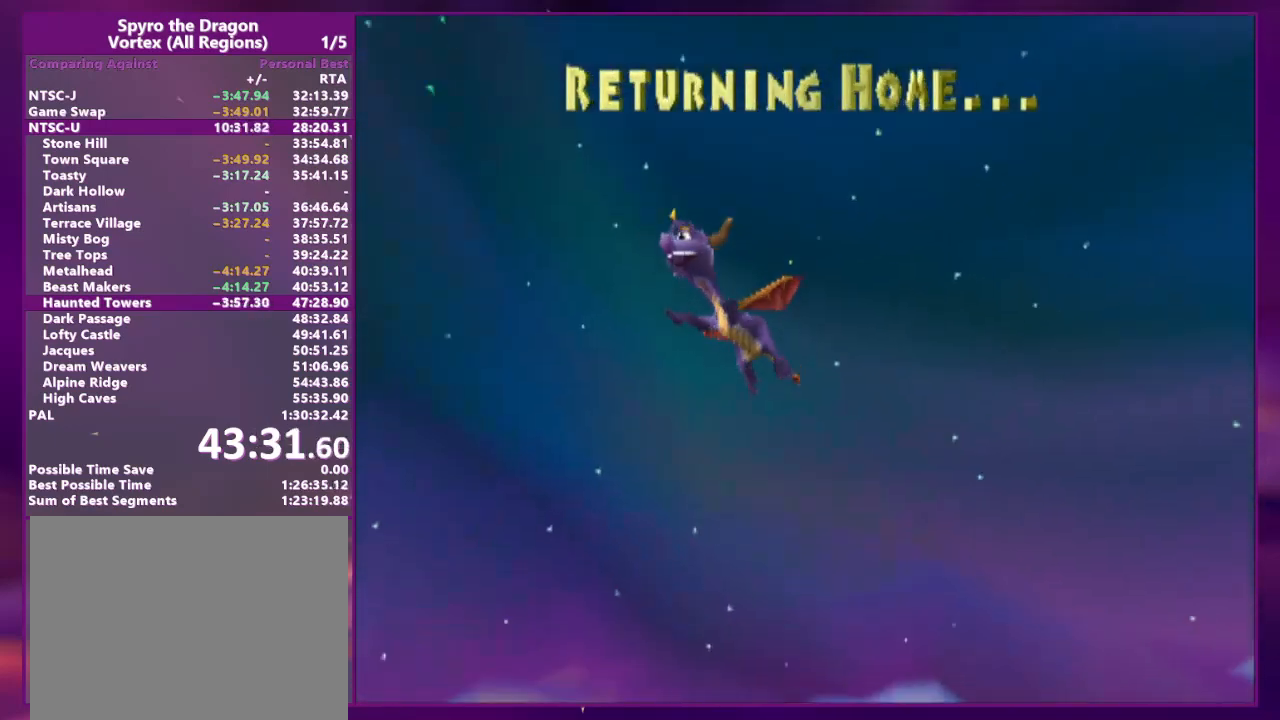
{"buttons": [], "events": []}
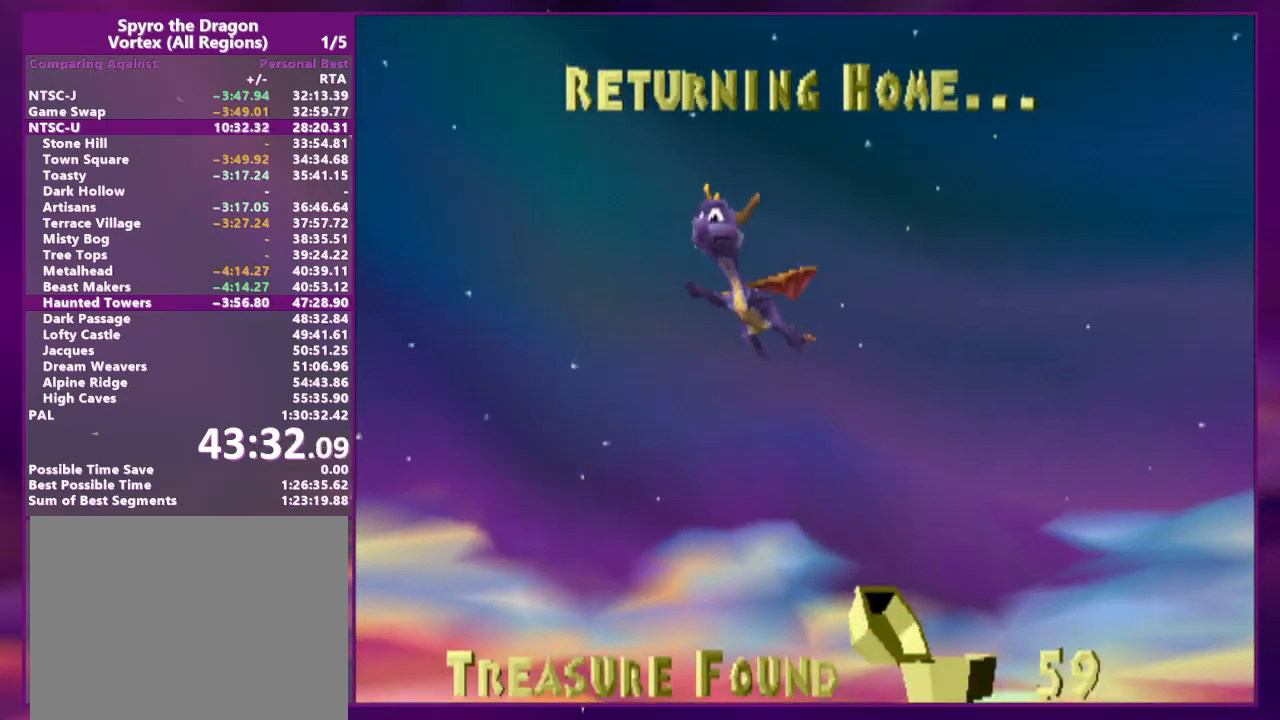
{"buttons": [], "events": []}
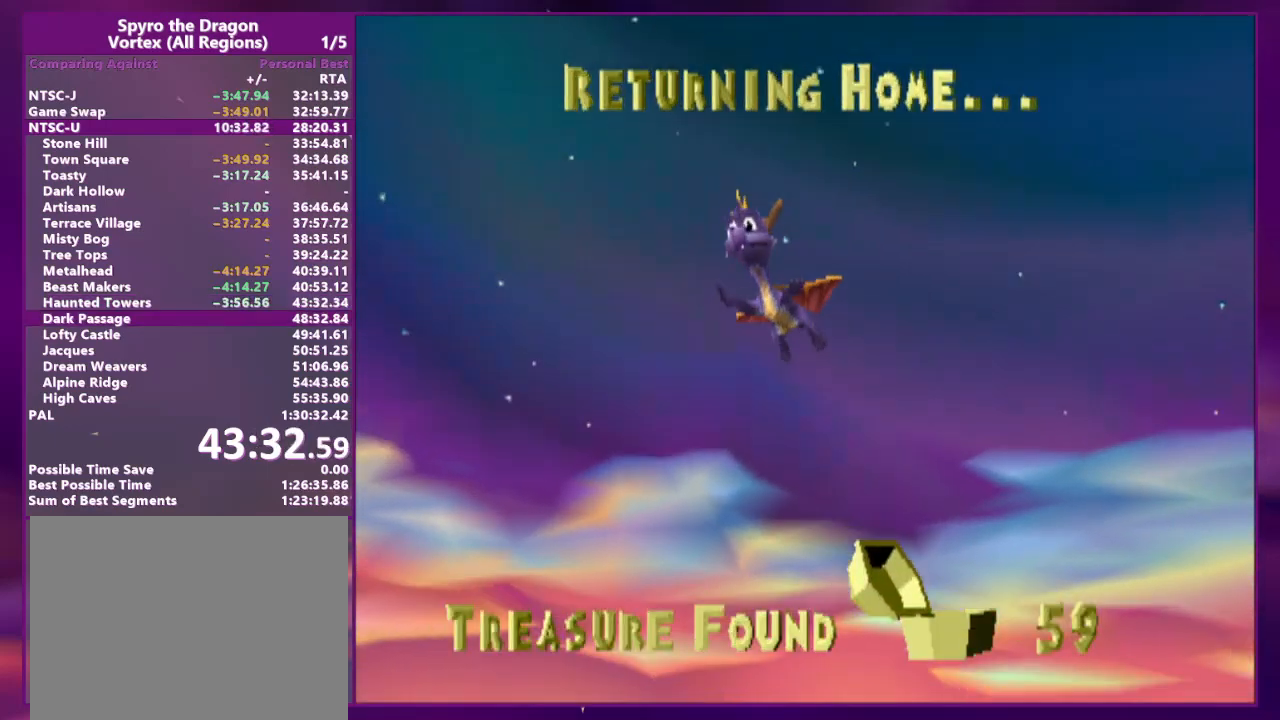
{"buttons": ["CIRCLE", "SQUARE", "TRIANGLE"], "events": [[433, "CIRCLE", "down"], [467, "TRIANGLE", "down"], [500, "SQUARE", "down"]]}
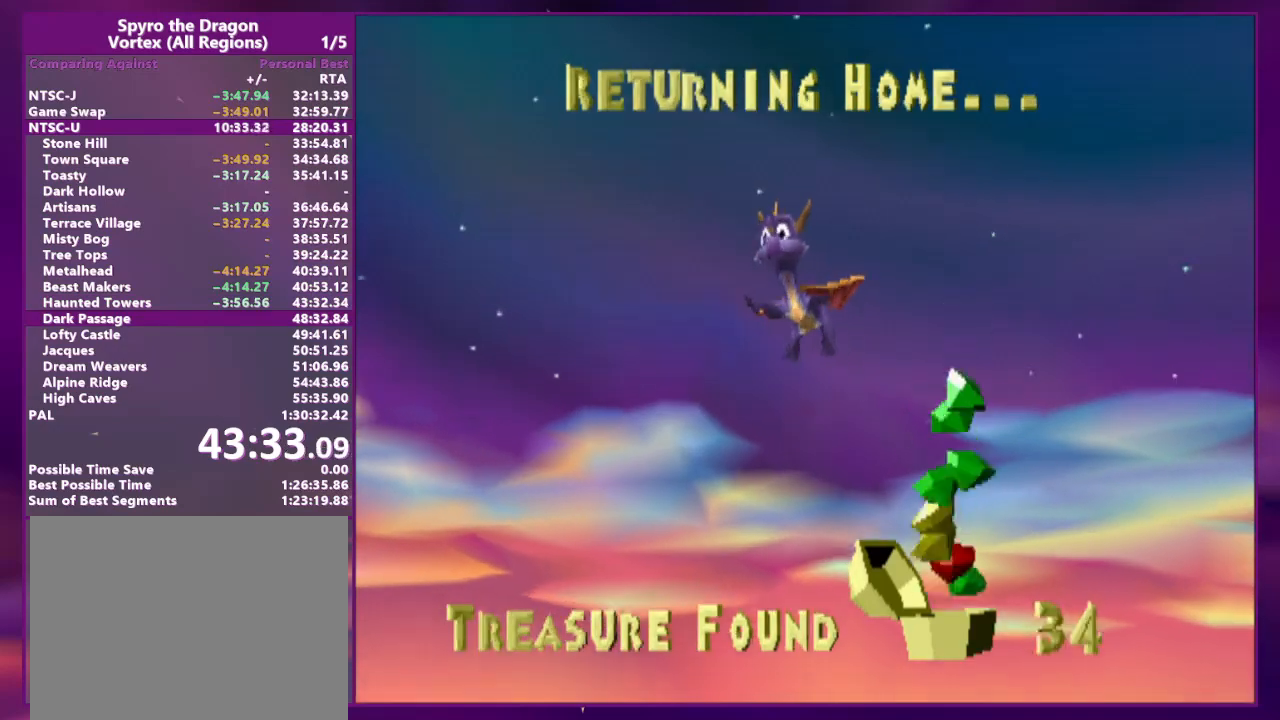
{"buttons": ["SQUARE", "DPAD_UP", "DPAD_RIGHT"], "events": [[67, "CIRCLE", "up"], [67, "TRIANGLE", "up"], [100, "DPAD_UP", "down"], [133, "DPAD_RIGHT", "down"]]}
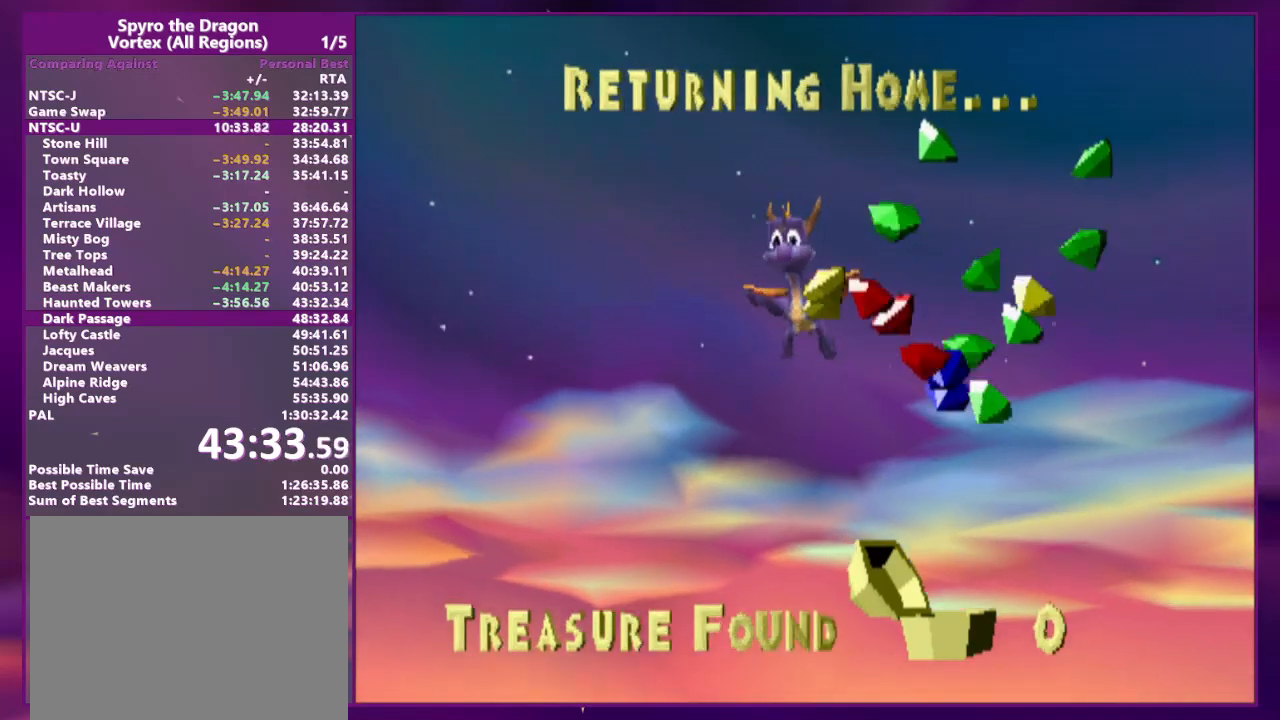
{"buttons": ["SQUARE", "DPAD_UP", "DPAD_RIGHT"], "events": [[100, "DPAD_RIGHT", "up"], [133, "DPAD_UP", "up"], [233, "DPAD_RIGHT", "down"], [233, "DPAD_UP", "down"]]}
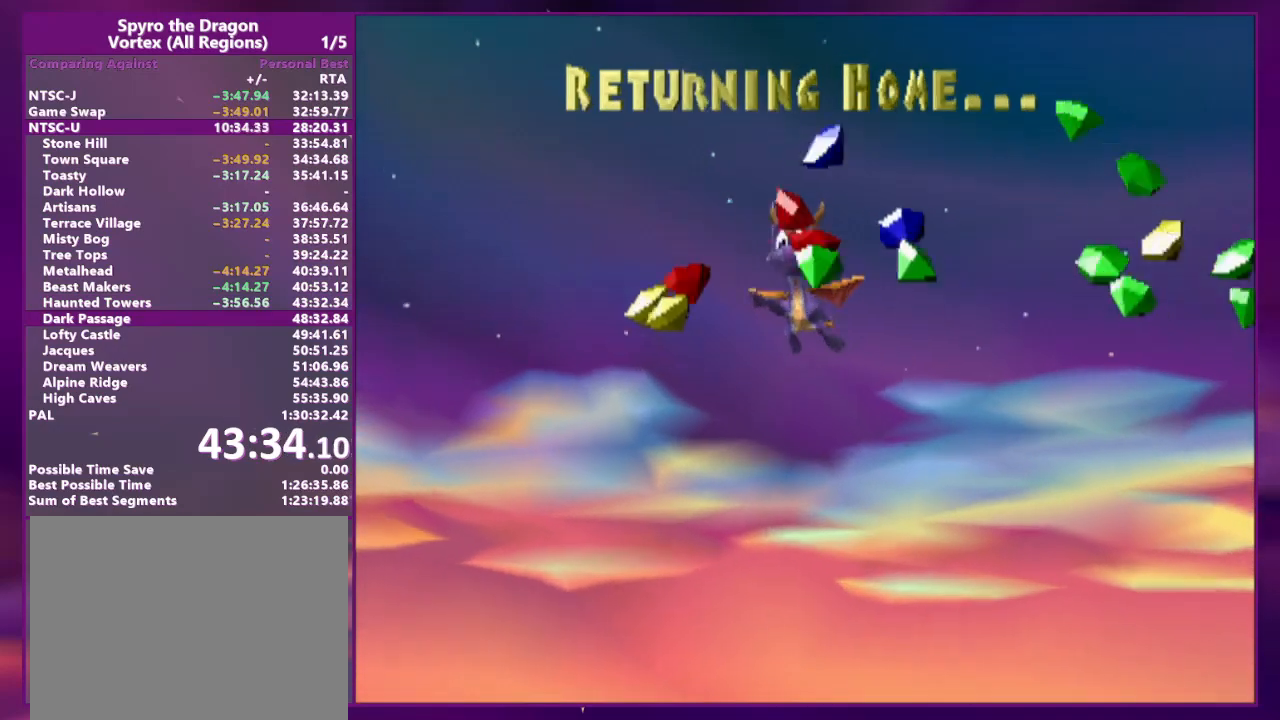
{"buttons": ["SQUARE", "DPAD_UP", "DPAD_RIGHT"], "events": []}
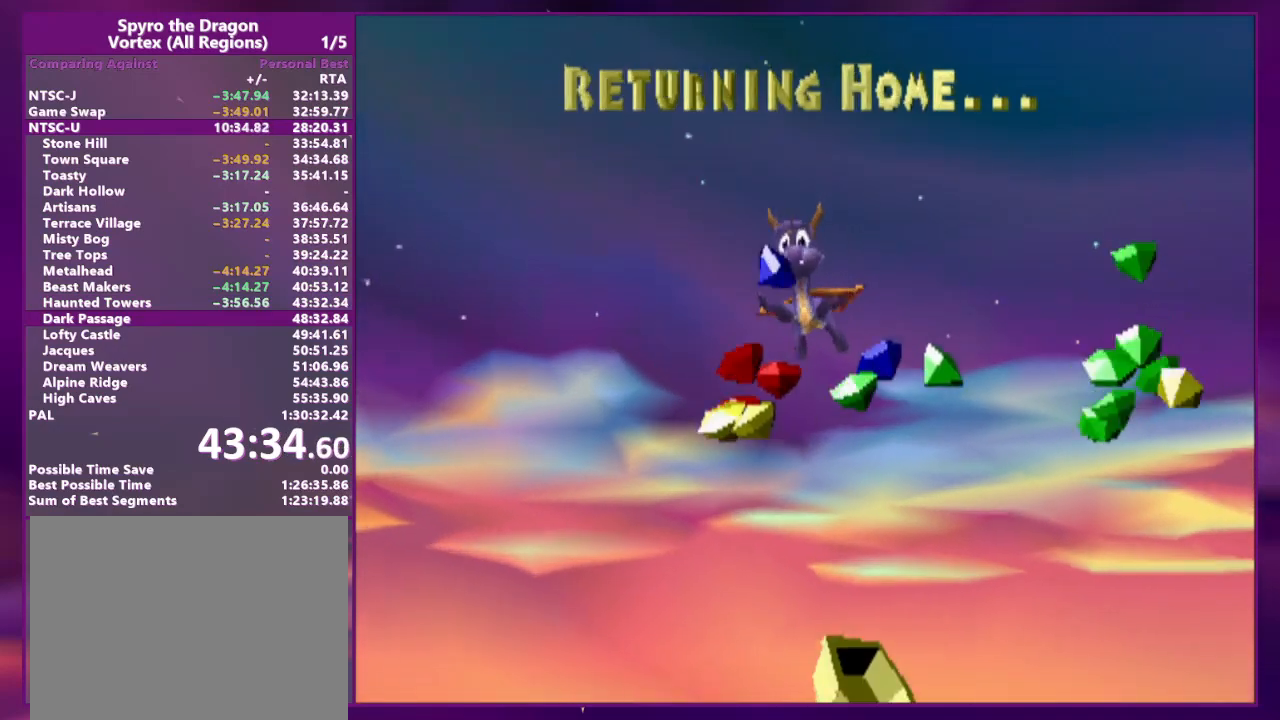
{"buttons": ["SQUARE", "DPAD_UP", "DPAD_RIGHT"], "events": []}
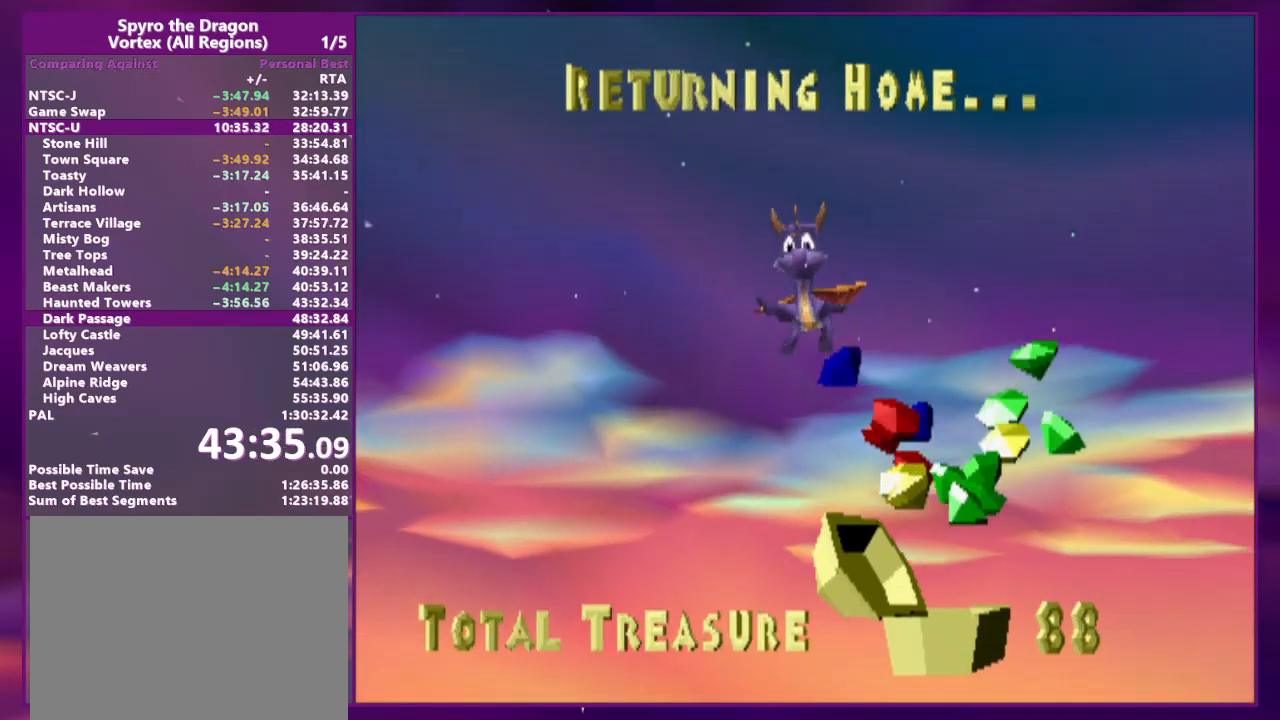
{"buttons": ["SQUARE", "DPAD_UP", "DPAD_RIGHT"], "events": []}
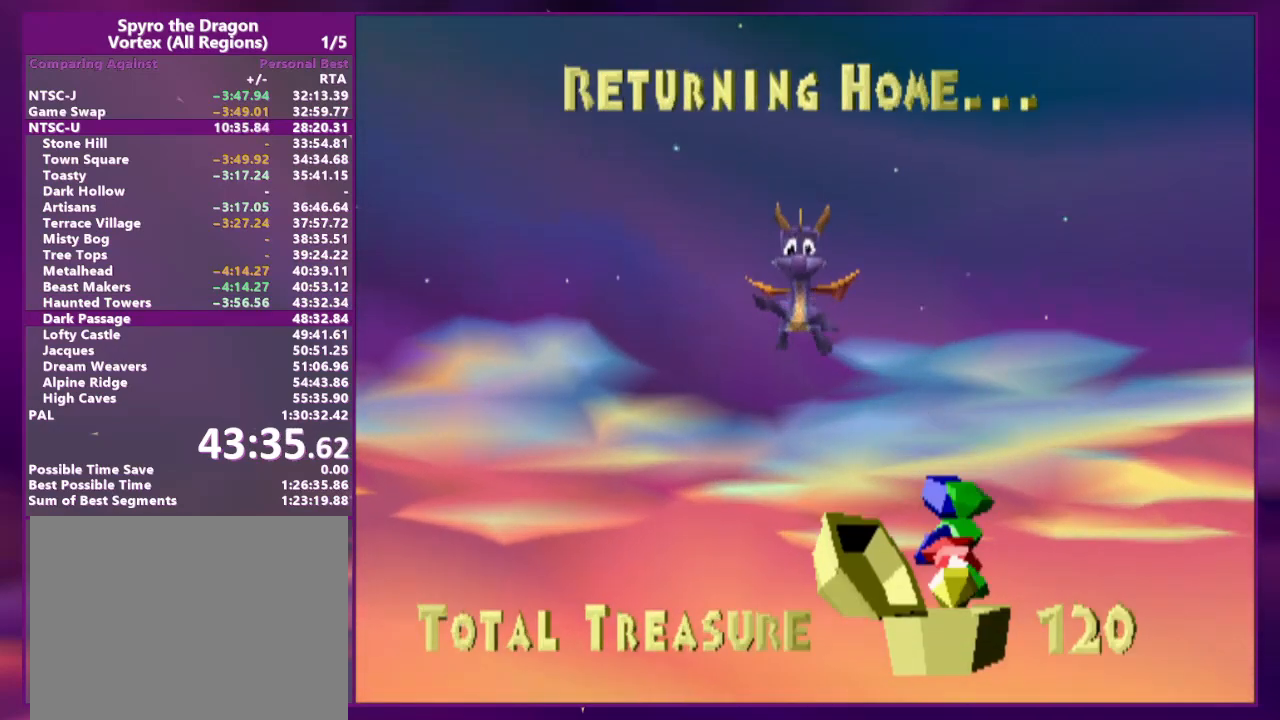
{"buttons": ["SQUARE", "DPAD_UP", "DPAD_RIGHT"], "events": []}
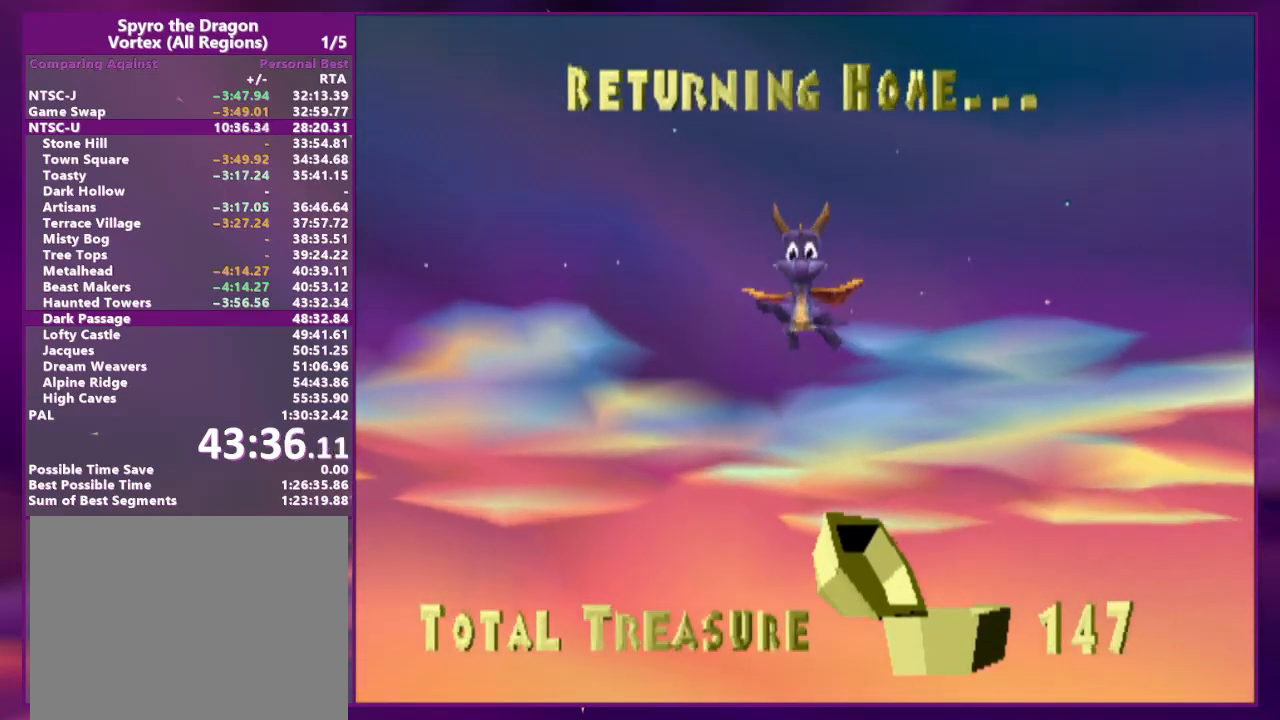
{"buttons": ["SQUARE", "DPAD_UP", "DPAD_RIGHT"], "events": []}
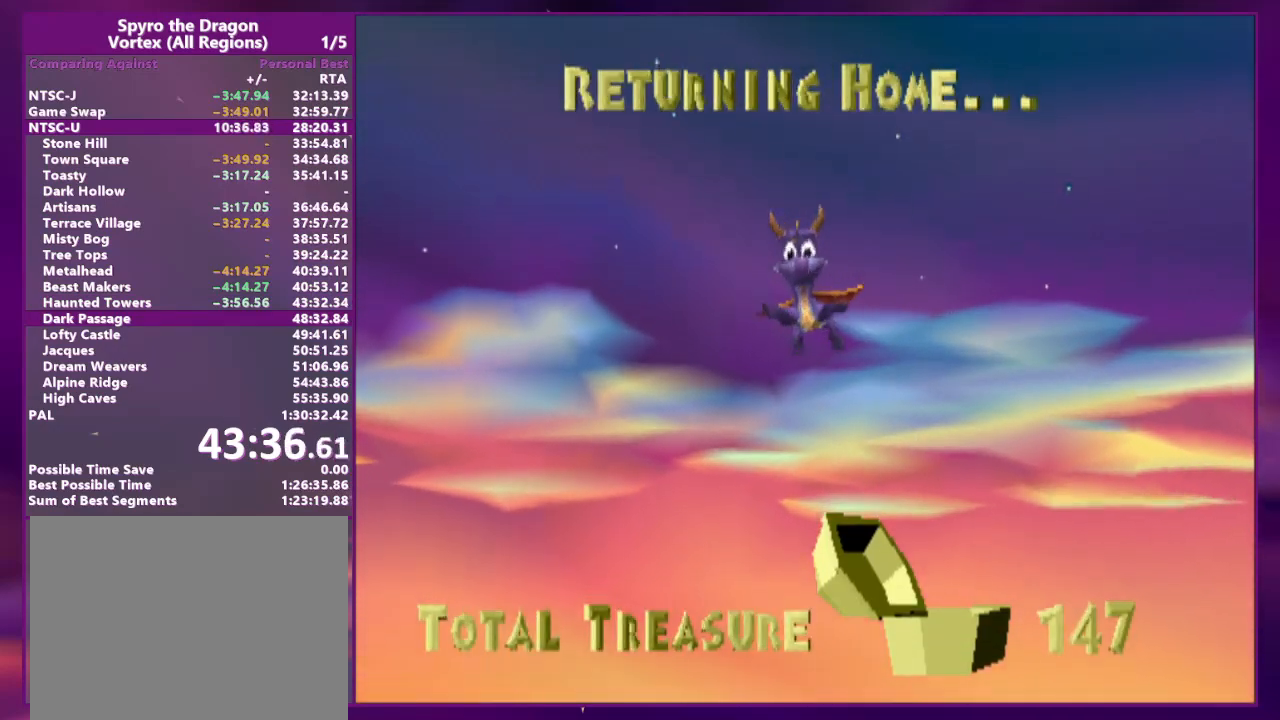
{"buttons": ["SQUARE", "DPAD_UP", "DPAD_RIGHT"], "events": []}
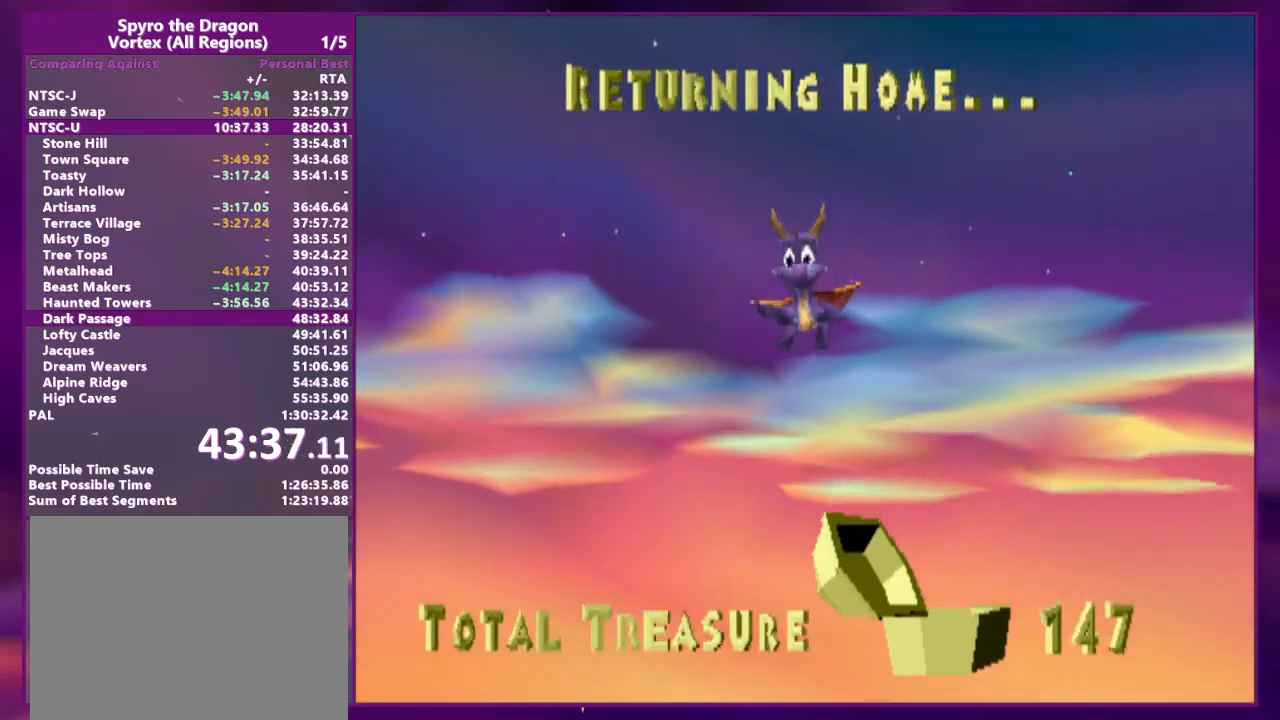
{"buttons": ["SQUARE", "DPAD_UP", "DPAD_RIGHT"], "events": []}
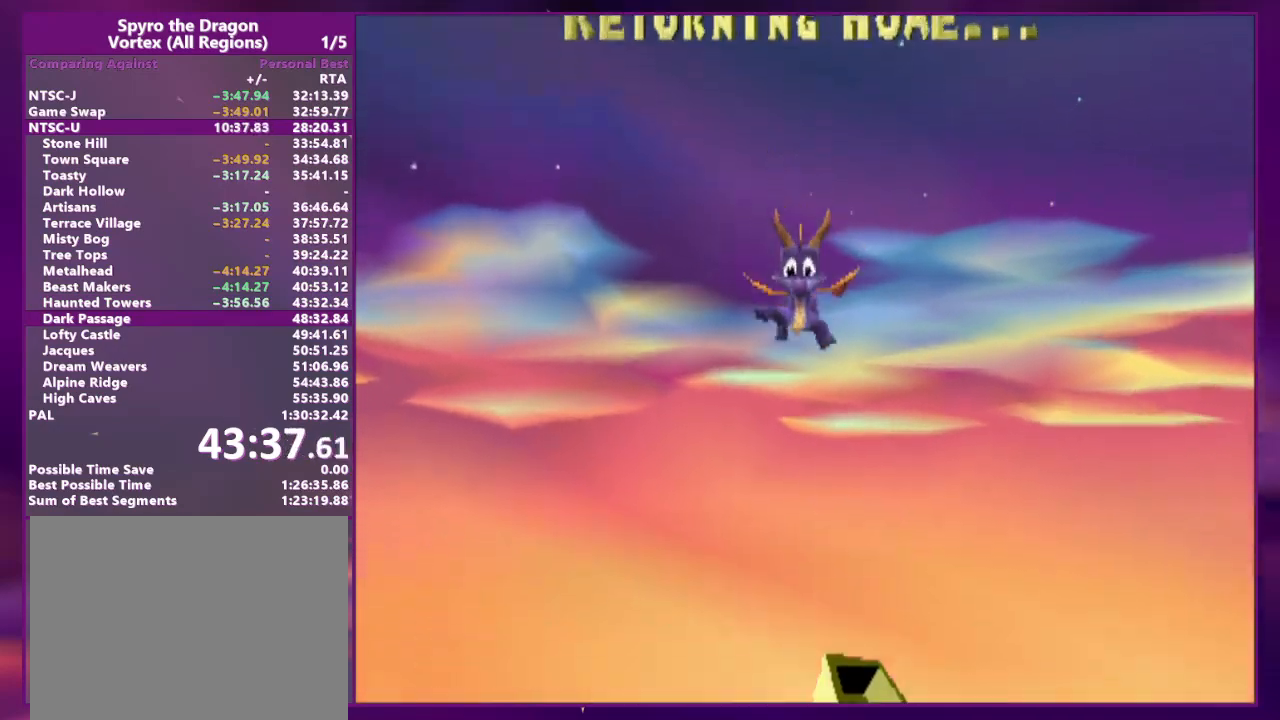
{"buttons": ["SQUARE", "DPAD_UP", "DPAD_RIGHT"], "events": []}
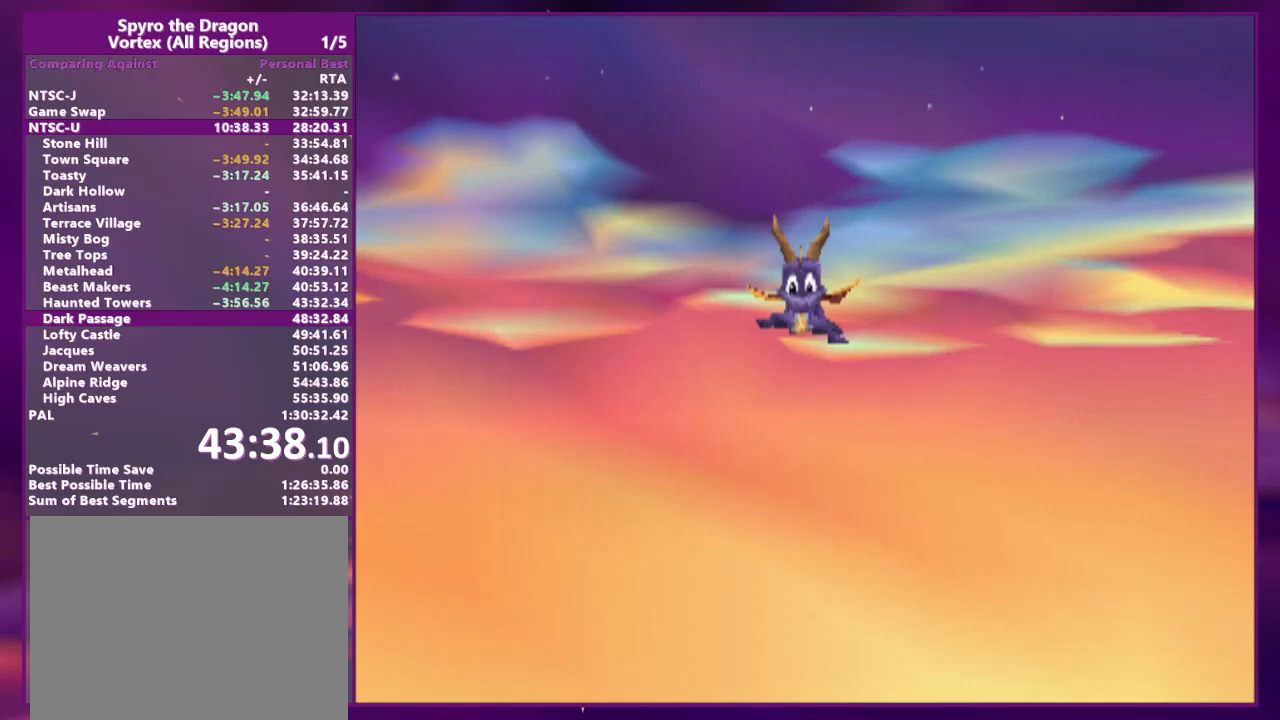
{"buttons": ["SQUARE", "DPAD_UP", "DPAD_RIGHT"], "events": []}
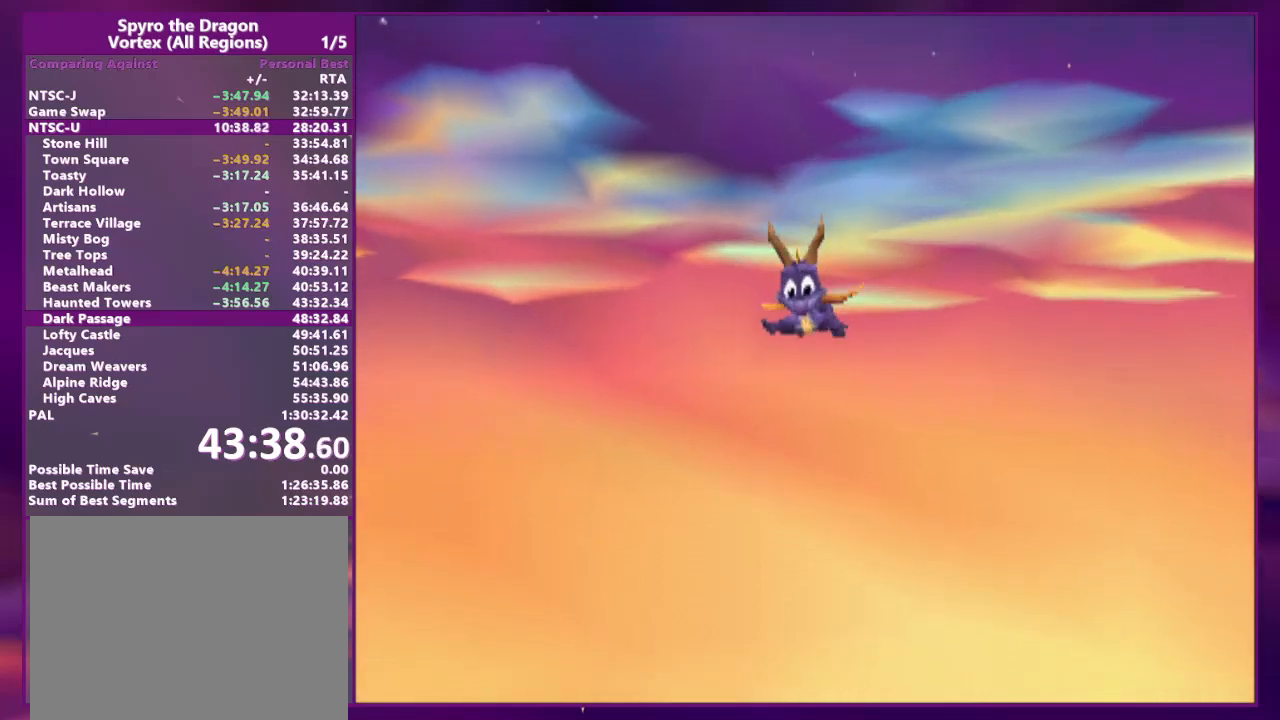
{"buttons": ["SQUARE", "DPAD_UP", "DPAD_RIGHT"], "events": []}
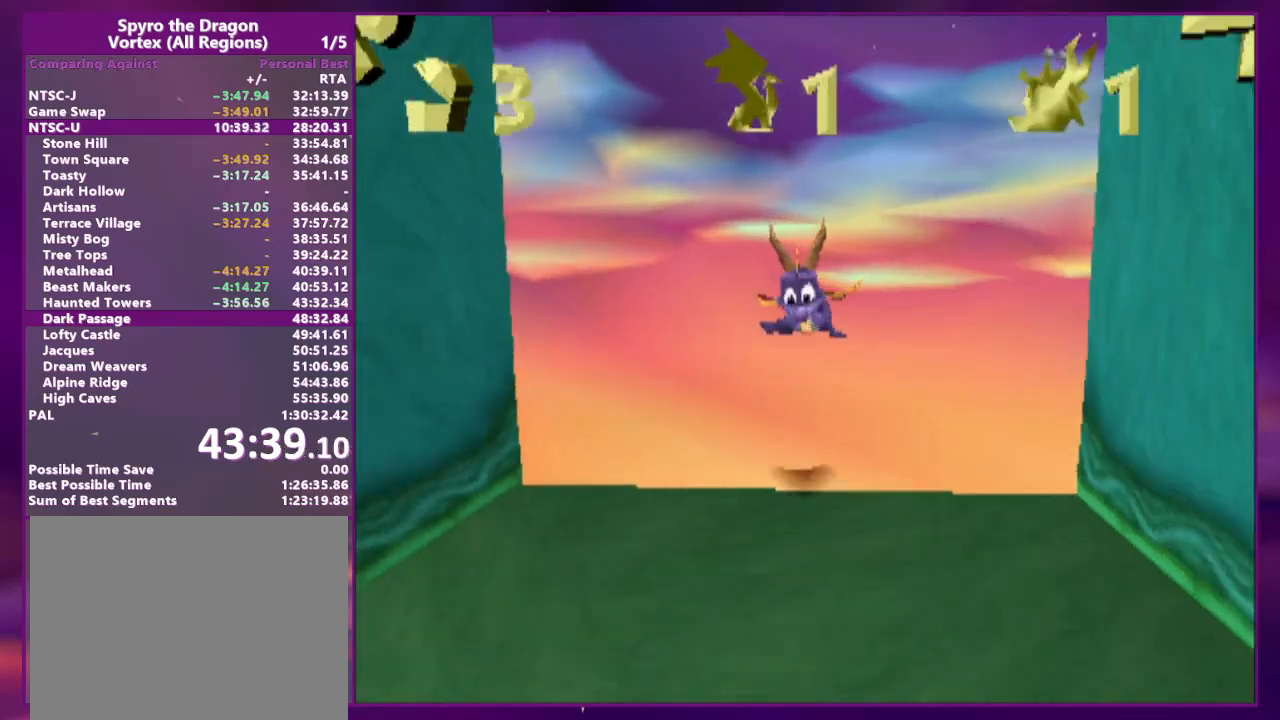
{"buttons": ["SQUARE", "DPAD_UP", "DPAD_RIGHT"], "events": []}